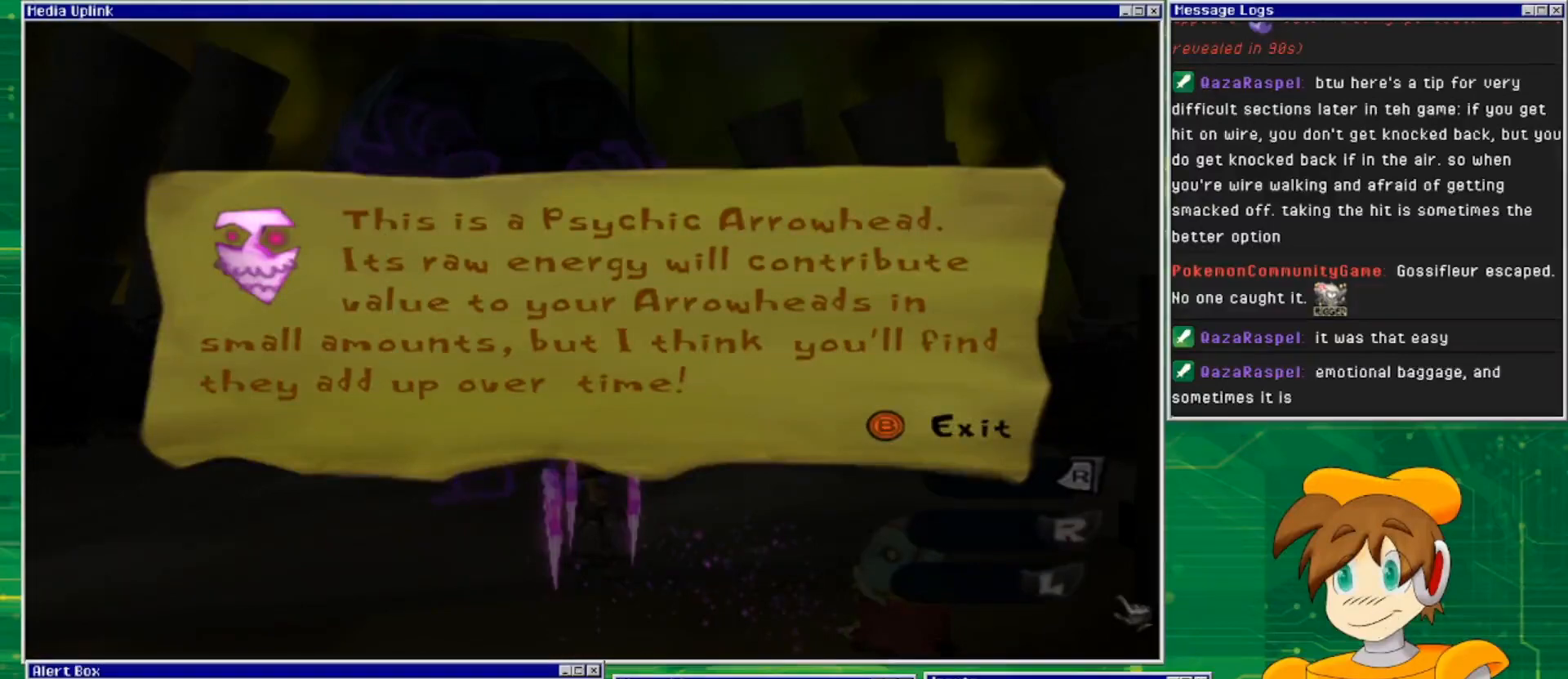
Gameplay with a controller (PlayStation layout); each line is a JSON object with the inputs held at the frame after it. "events" lists button and stick changes between this image and that frame as [ms after this image, input, new state], when the widget could be followed in between. Not read: L2 L3 R2 R3 START.
{"buttons": [], "left_stick": "center", "right_stick": "center", "events": [[433, "CIRCLE", "down"], [500, "CIRCLE", "up"]]}
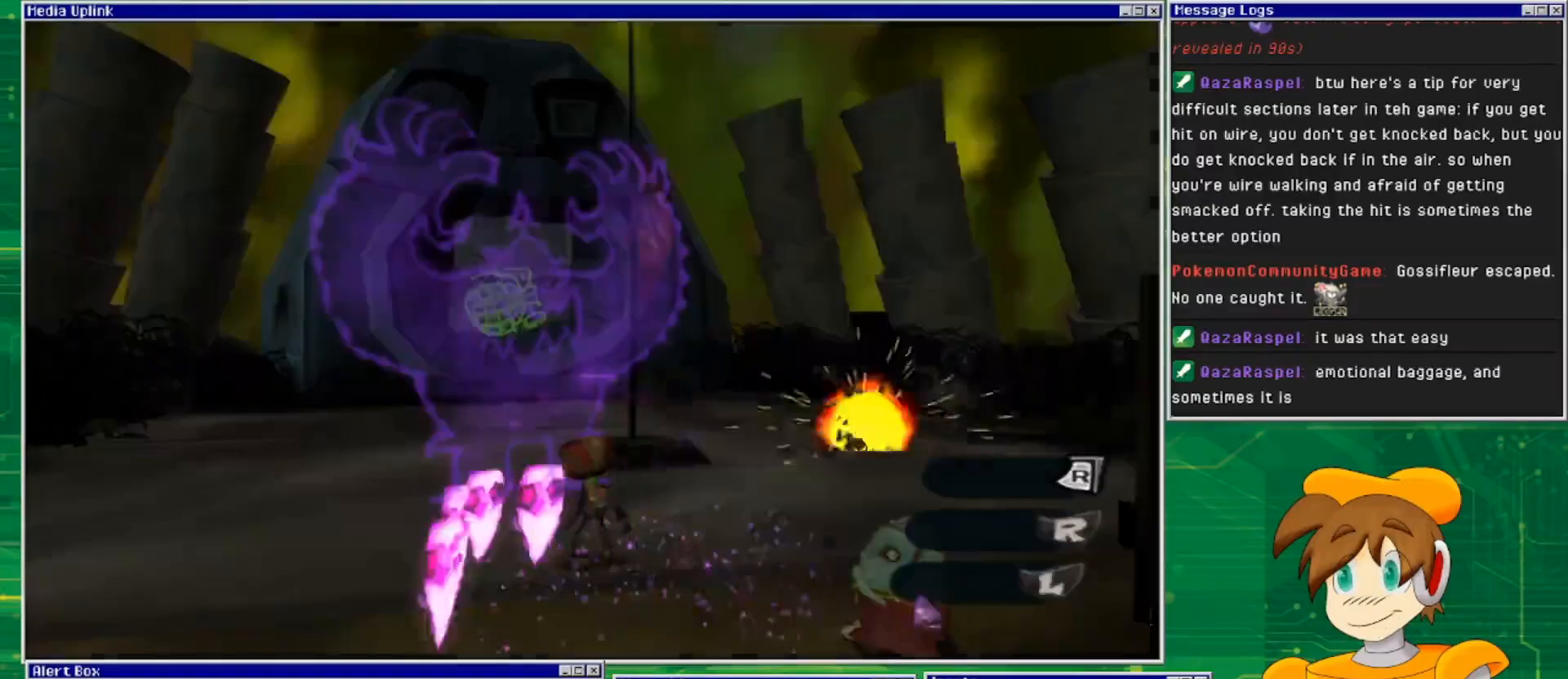
{"buttons": [], "left_stick": "left", "right_stick": "center", "events": [[467, "left_stick", "left"]]}
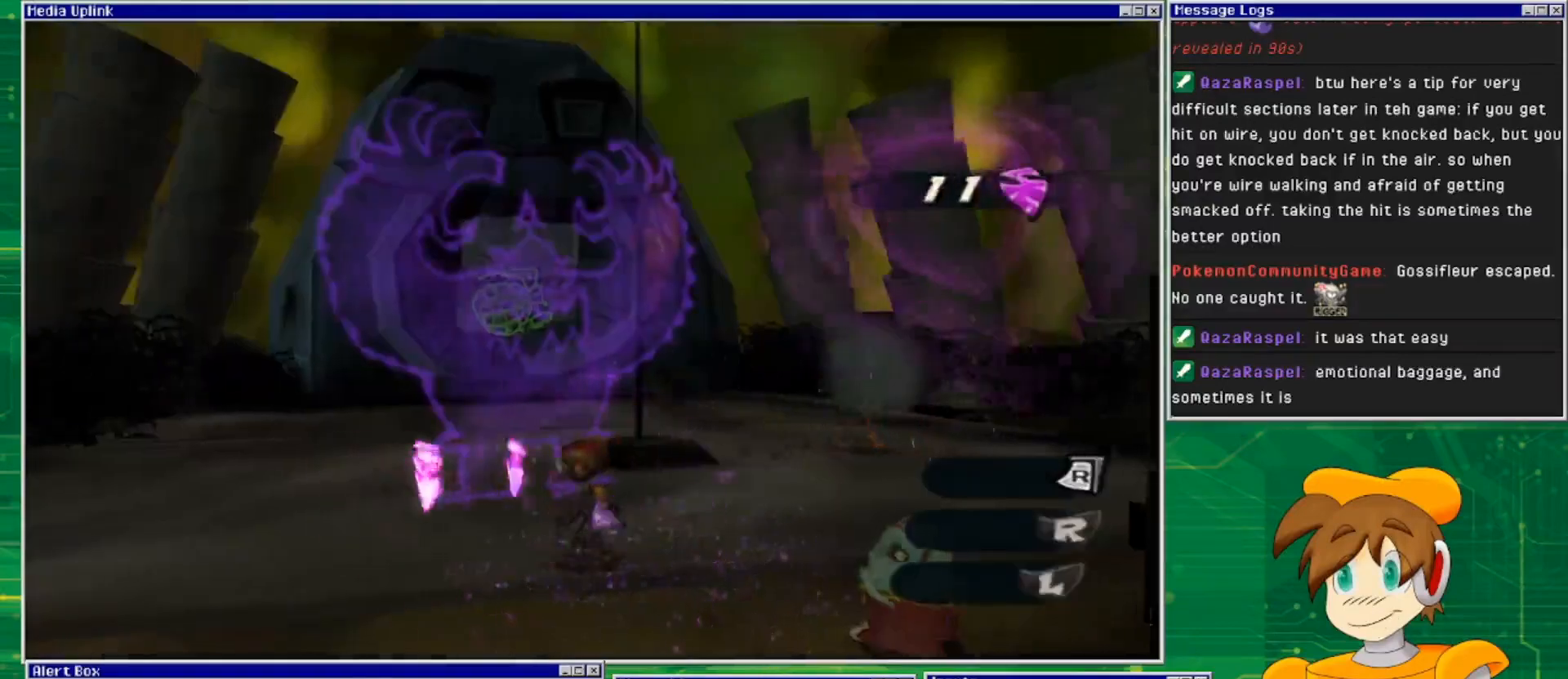
{"buttons": [], "left_stick": "right", "right_stick": "center", "events": [[267, "left_stick", "center"], [500, "left_stick", "right"]]}
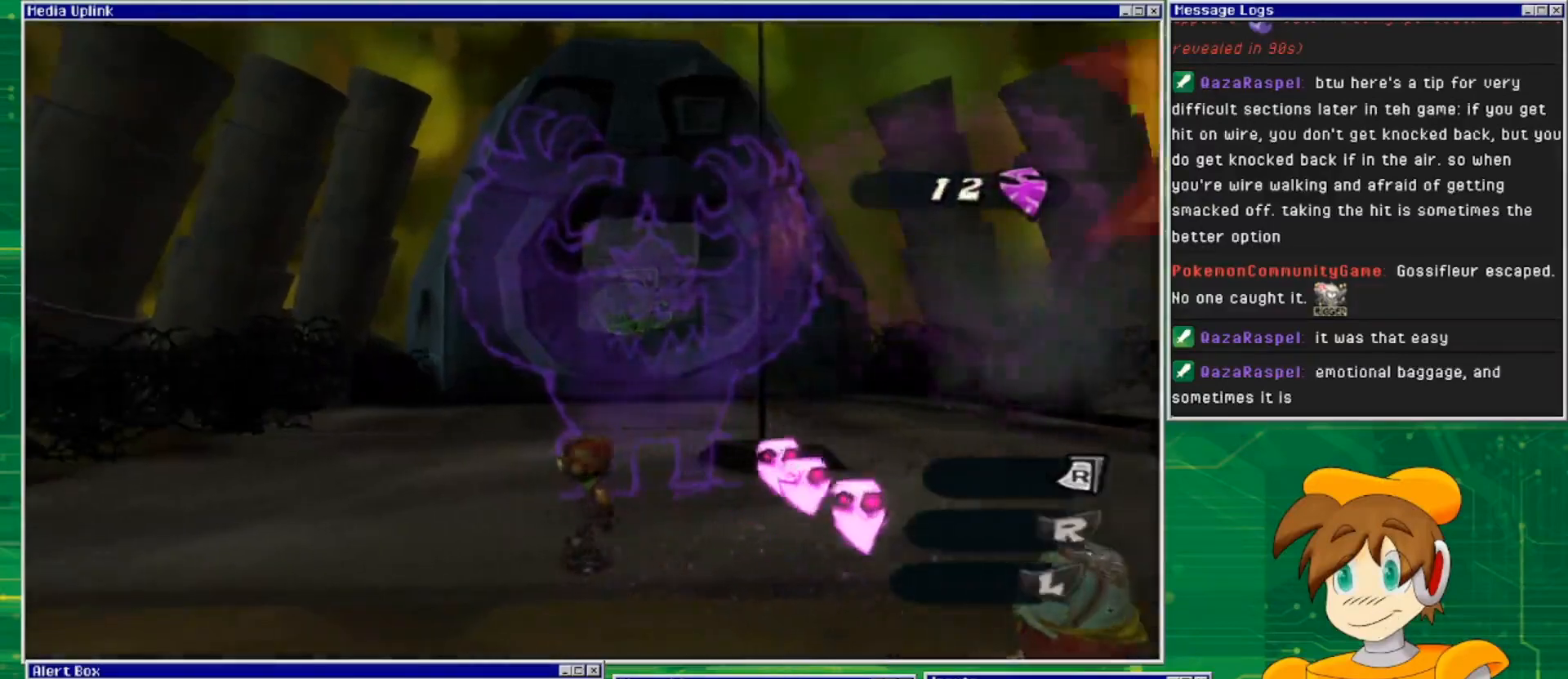
{"buttons": [], "left_stick": "down-left", "right_stick": "center", "events": [[367, "left_stick", "down-left"]]}
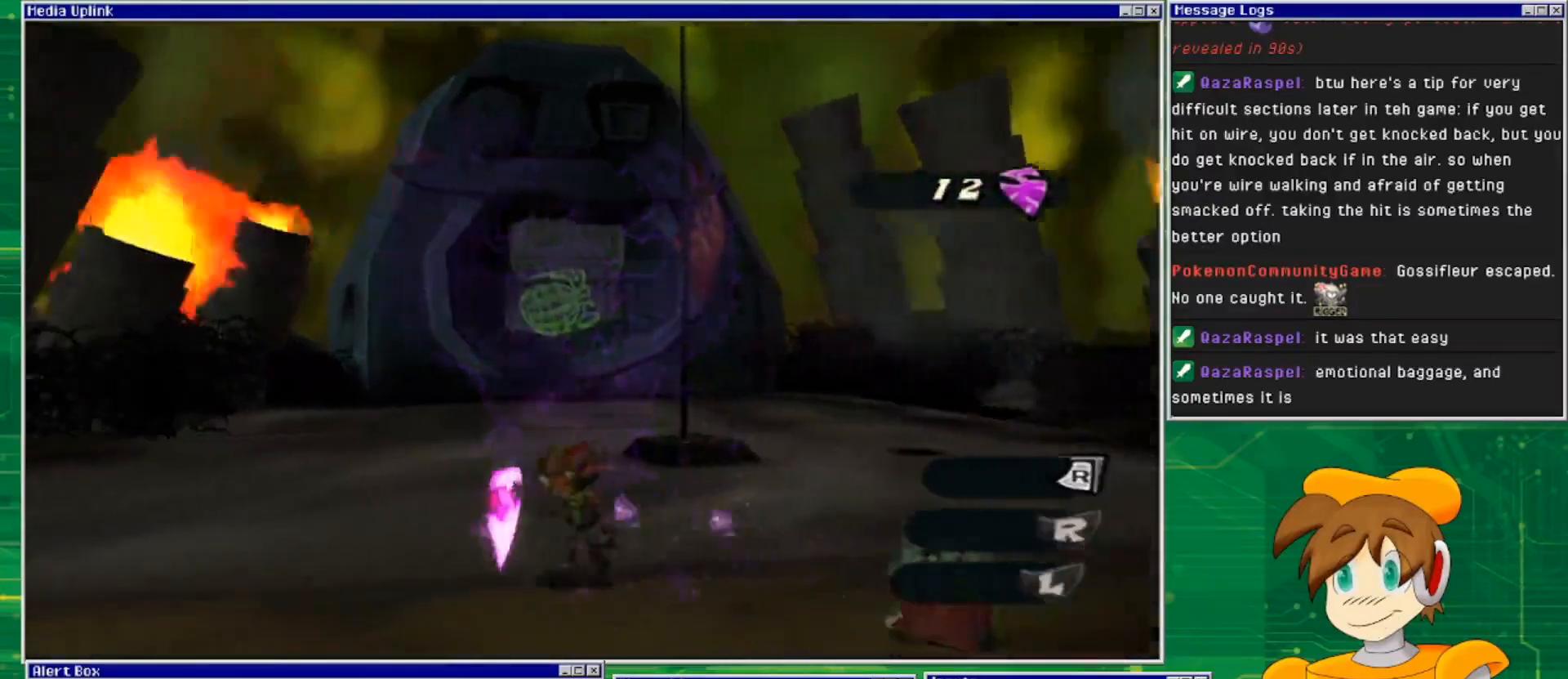
{"buttons": [], "left_stick": "center", "right_stick": "center", "events": [[200, "left_stick", "center"]]}
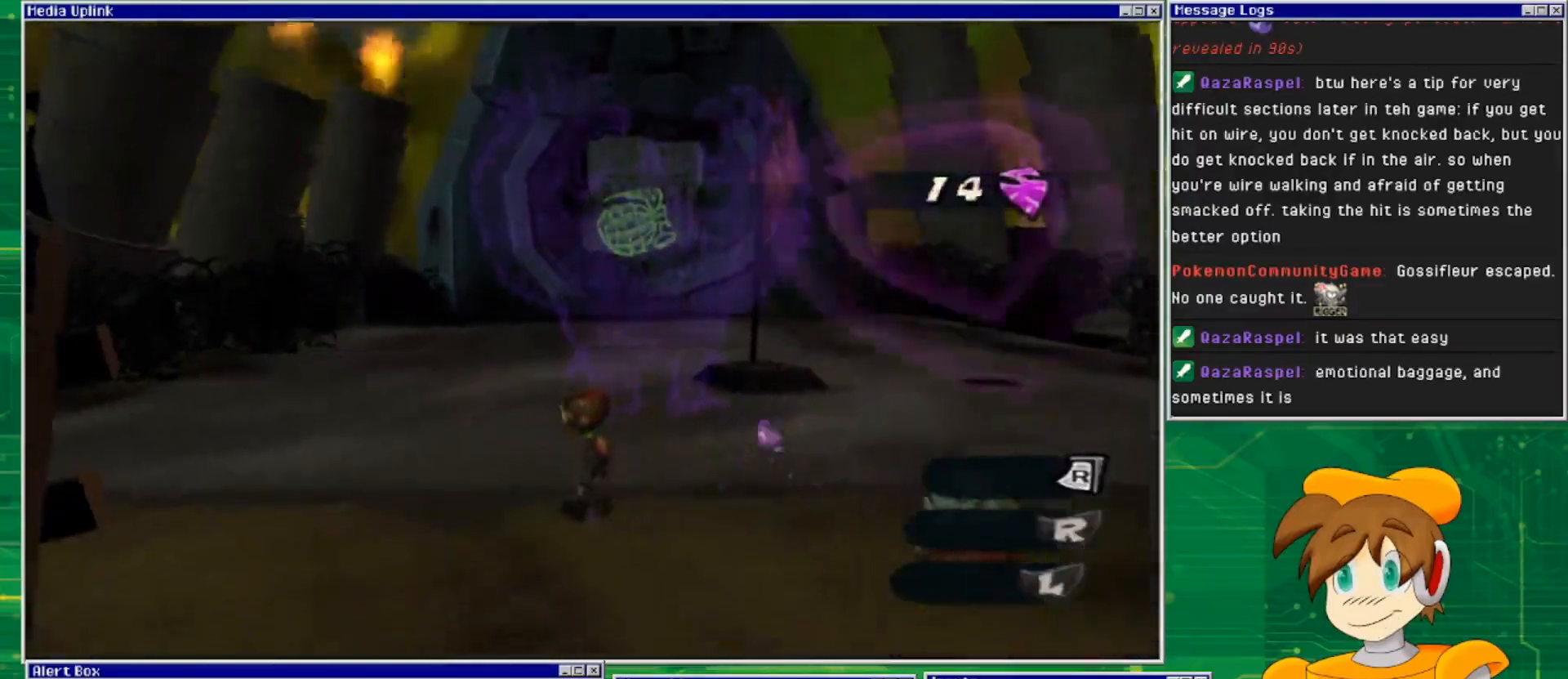
{"buttons": [], "left_stick": "center", "right_stick": "center", "events": [[67, "left_stick", "up"], [400, "left_stick", "center"]]}
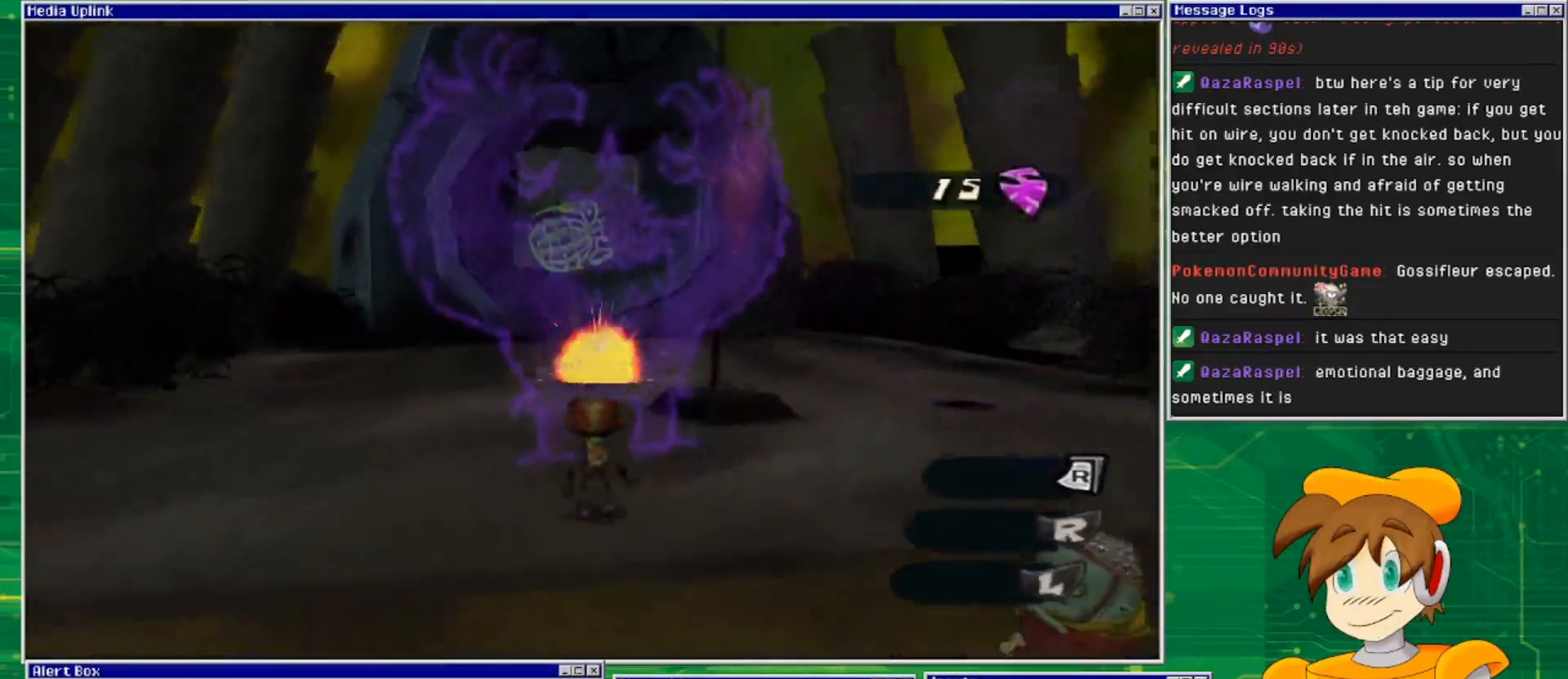
{"buttons": [], "left_stick": "up", "right_stick": "center", "events": [[267, "left_stick", "up"]]}
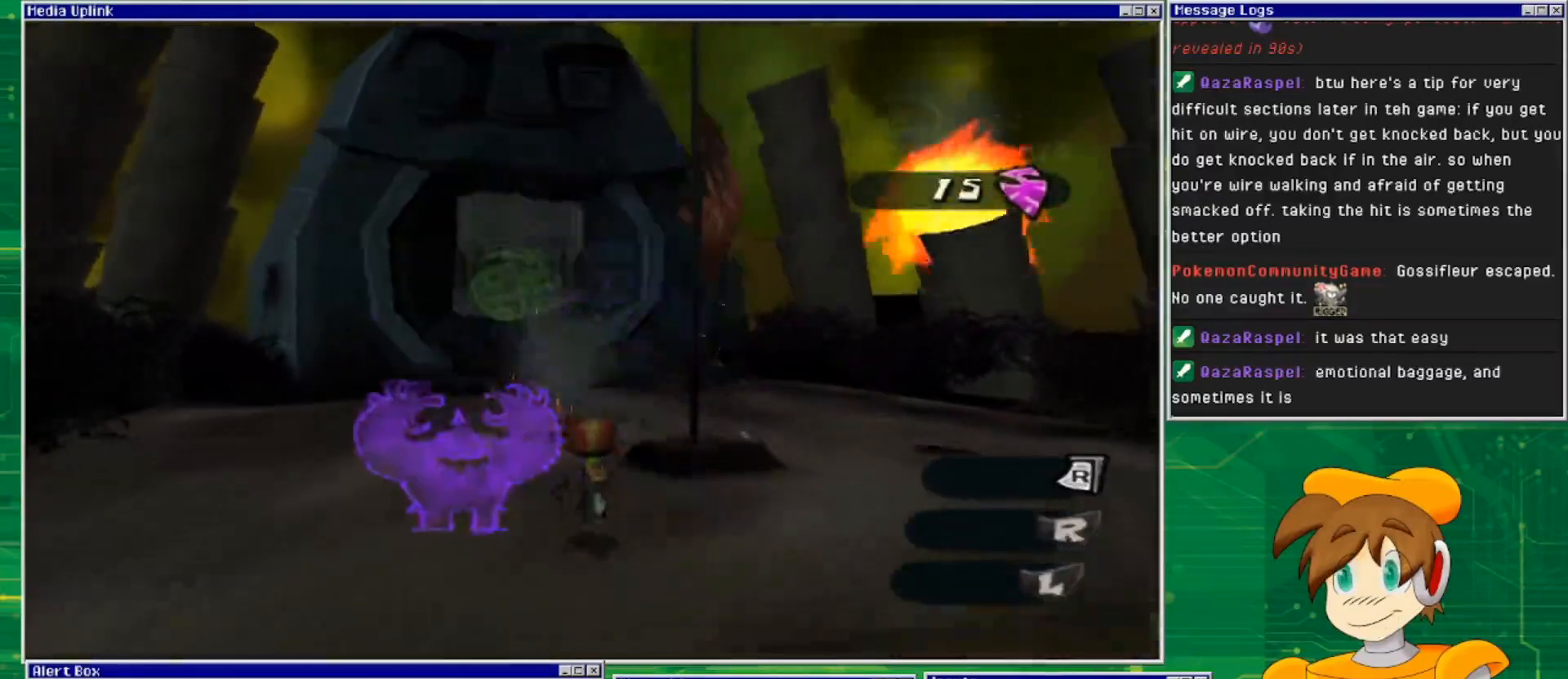
{"buttons": [], "left_stick": "down-right", "right_stick": "center", "events": [[100, "left_stick", "center"], [300, "left_stick", "down-right"]]}
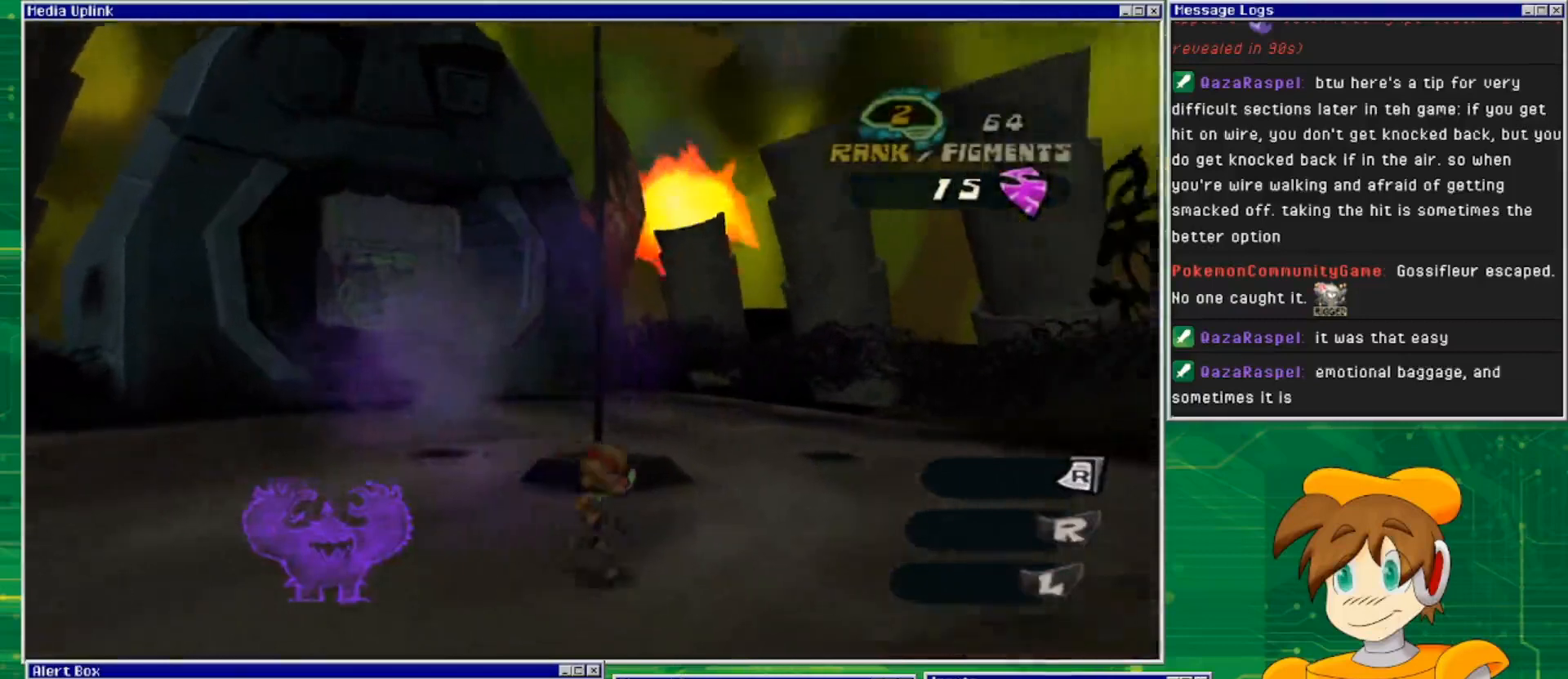
{"buttons": [], "left_stick": "up-left", "right_stick": "center", "events": [[67, "left_stick", "up-right"], [167, "left_stick", "up"], [300, "left_stick", "up-left"]]}
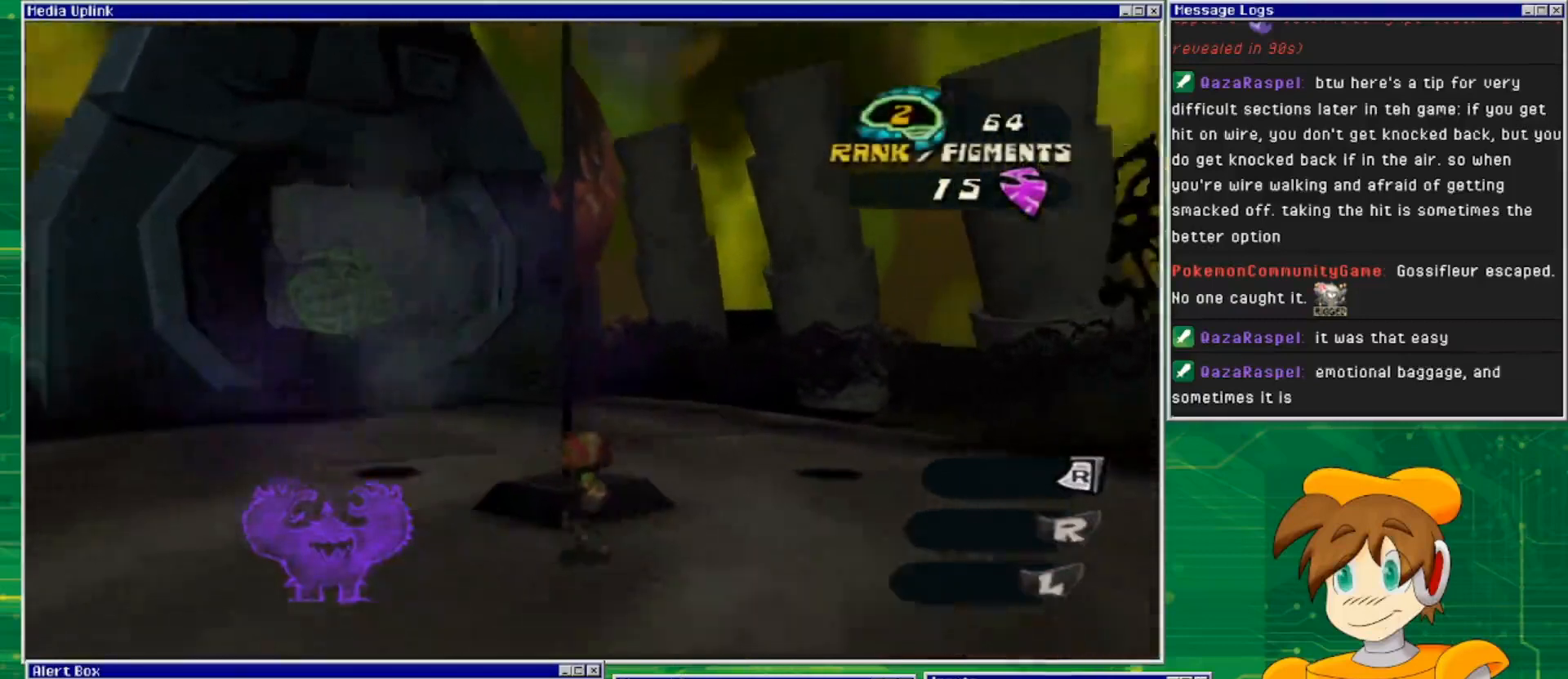
{"buttons": [], "left_stick": "up-right", "right_stick": "center", "events": [[267, "left_stick", "up"], [433, "left_stick", "up-right"]]}
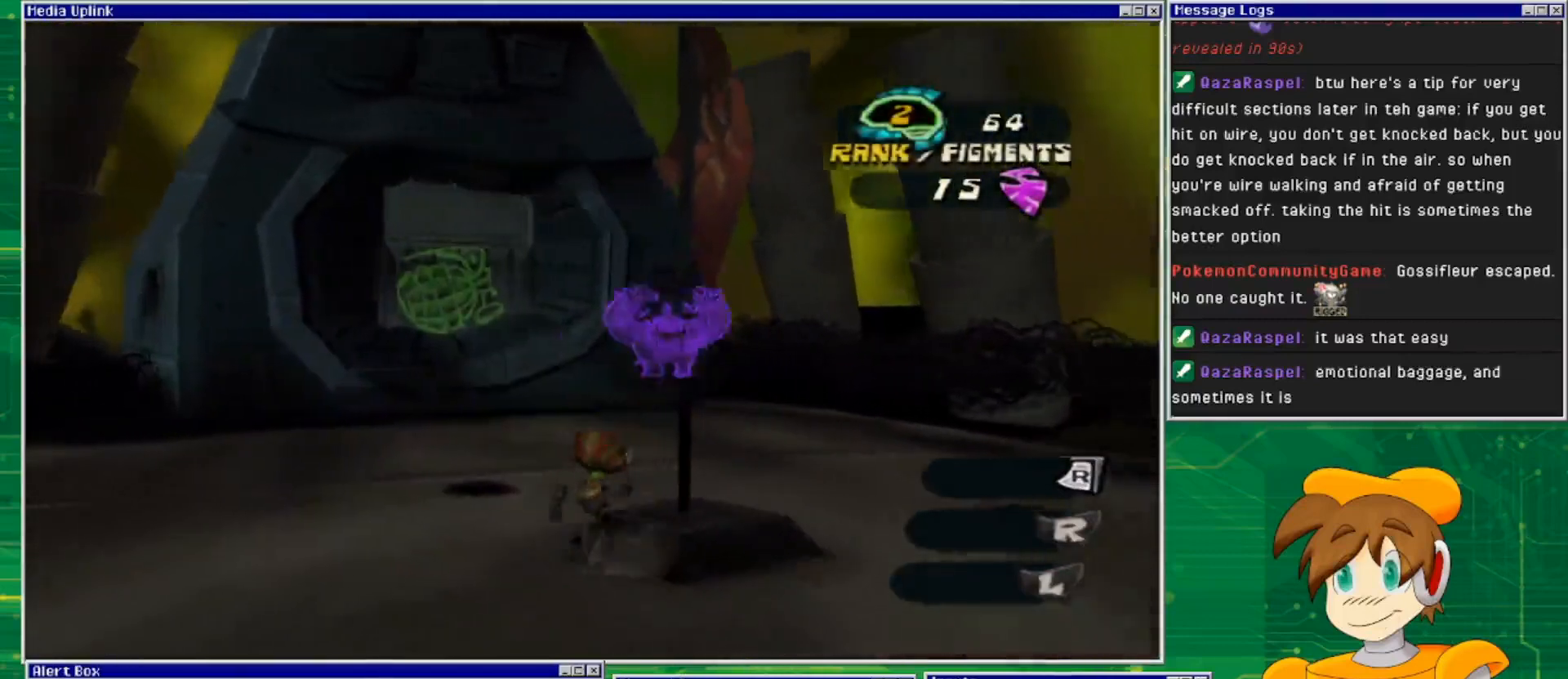
{"buttons": ["CROSS"], "left_stick": "right", "right_stick": "center", "events": [[100, "left_stick", "center"], [433, "CROSS", "down"], [467, "left_stick", "right"]]}
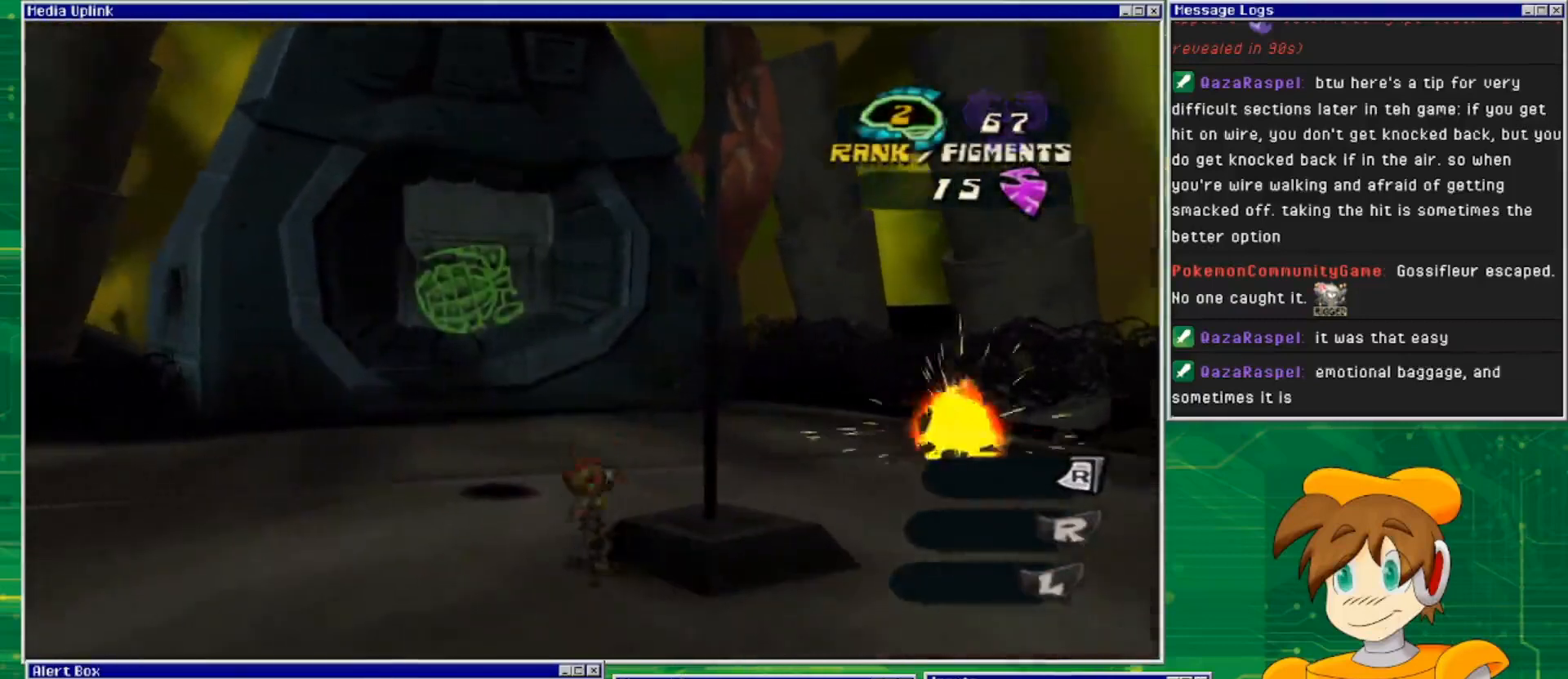
{"buttons": [], "left_stick": "up-right", "right_stick": "center", "events": [[67, "CROSS", "up"], [133, "left_stick", "up-right"]]}
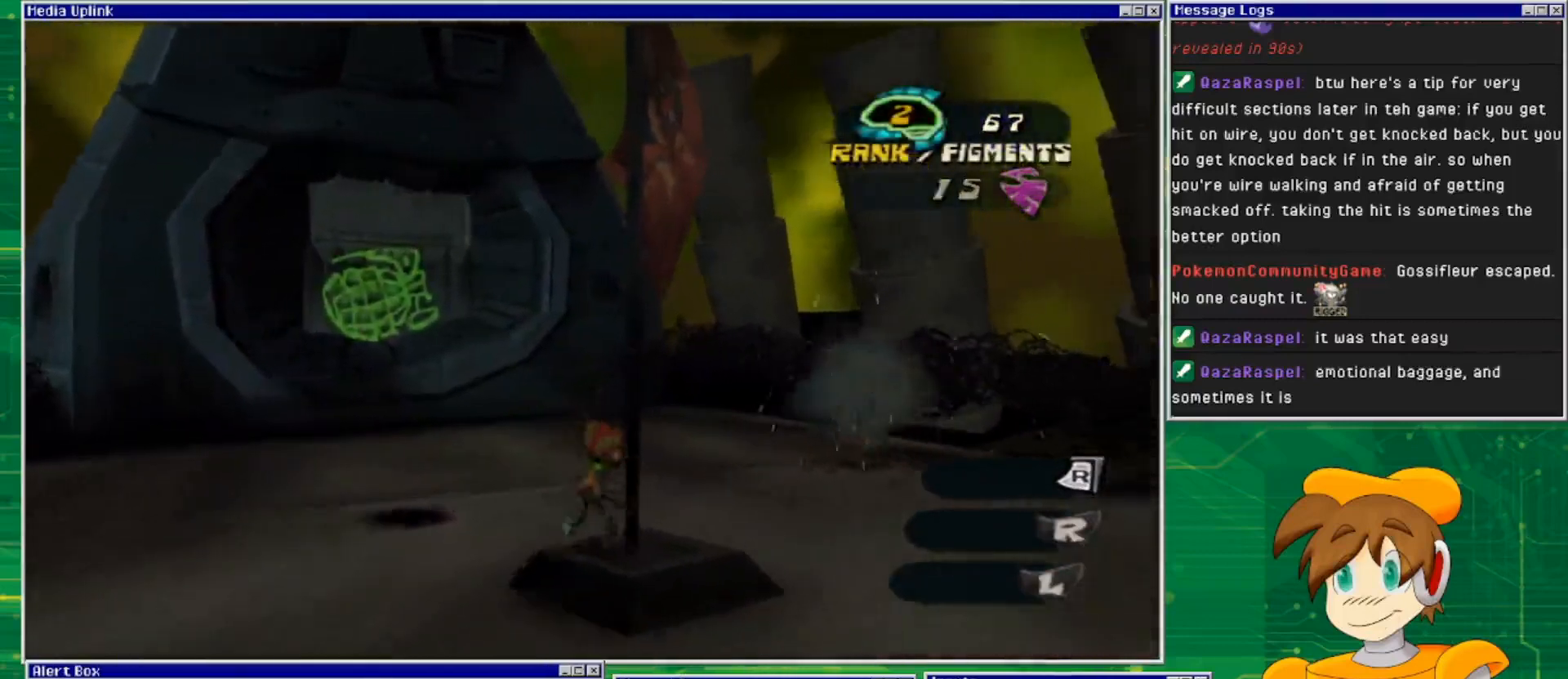
{"buttons": [], "left_stick": "center", "right_stick": "center", "events": [[200, "left_stick", "right"], [433, "left_stick", "center"]]}
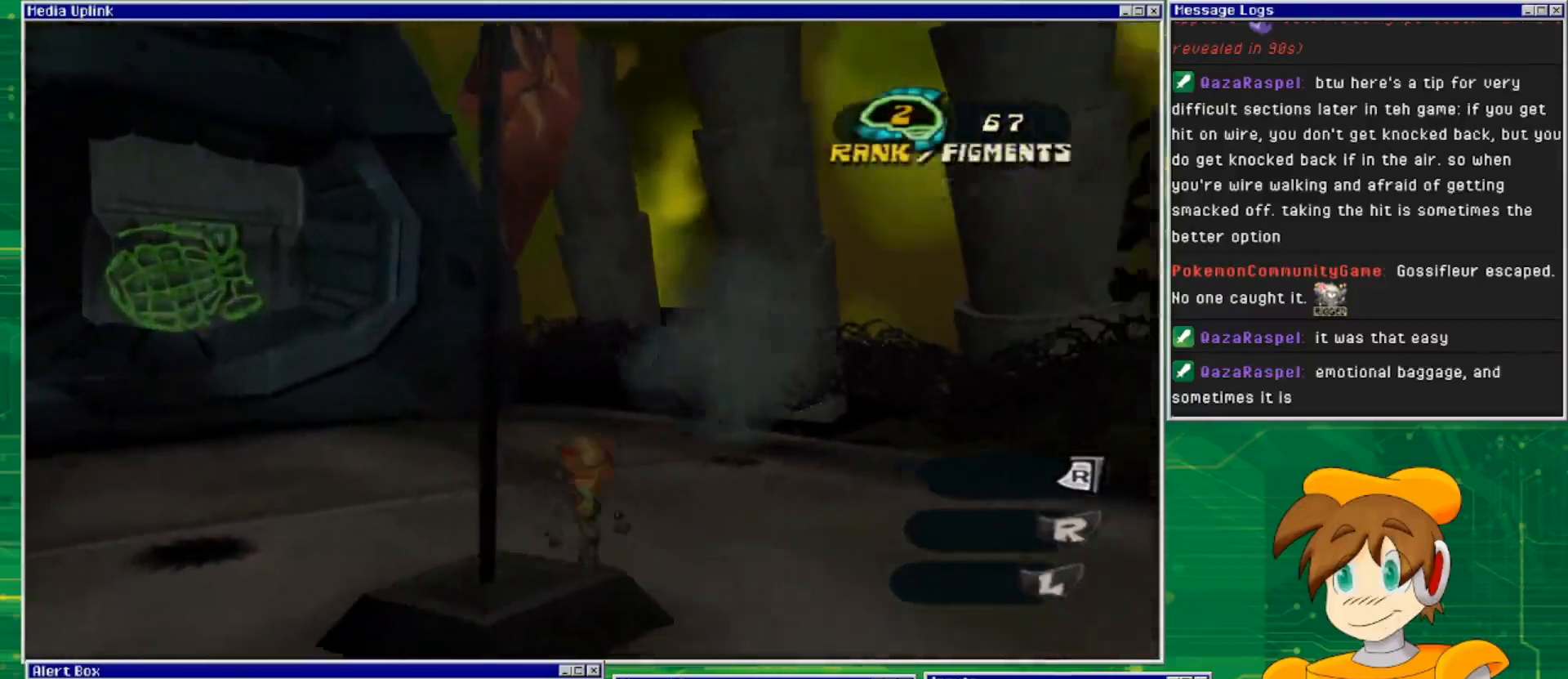
{"buttons": [], "left_stick": "down-left", "right_stick": "center", "events": [[233, "CROSS", "down"], [233, "left_stick", "down-left"], [400, "CROSS", "up"]]}
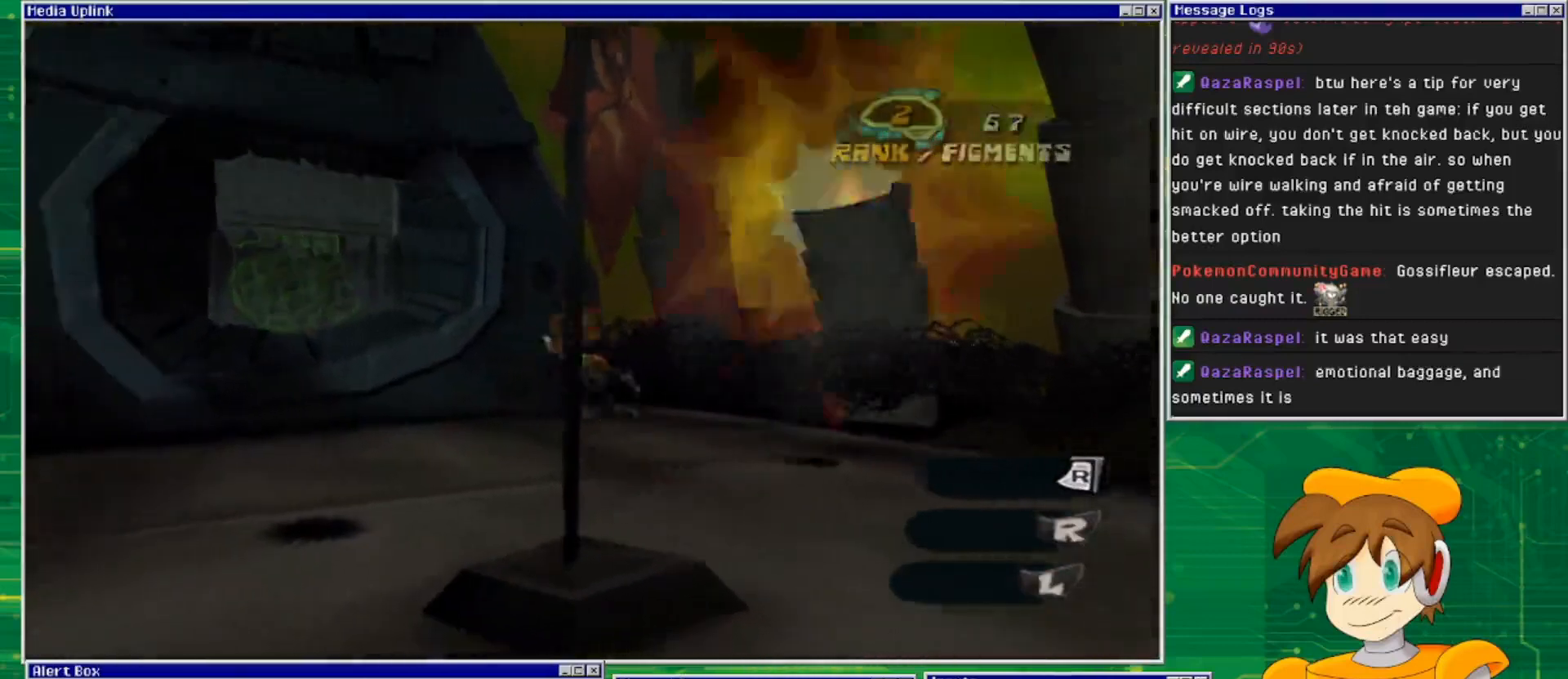
{"buttons": [], "left_stick": "down-right", "right_stick": "center", "events": [[100, "left_stick", "center"], [433, "left_stick", "down-right"]]}
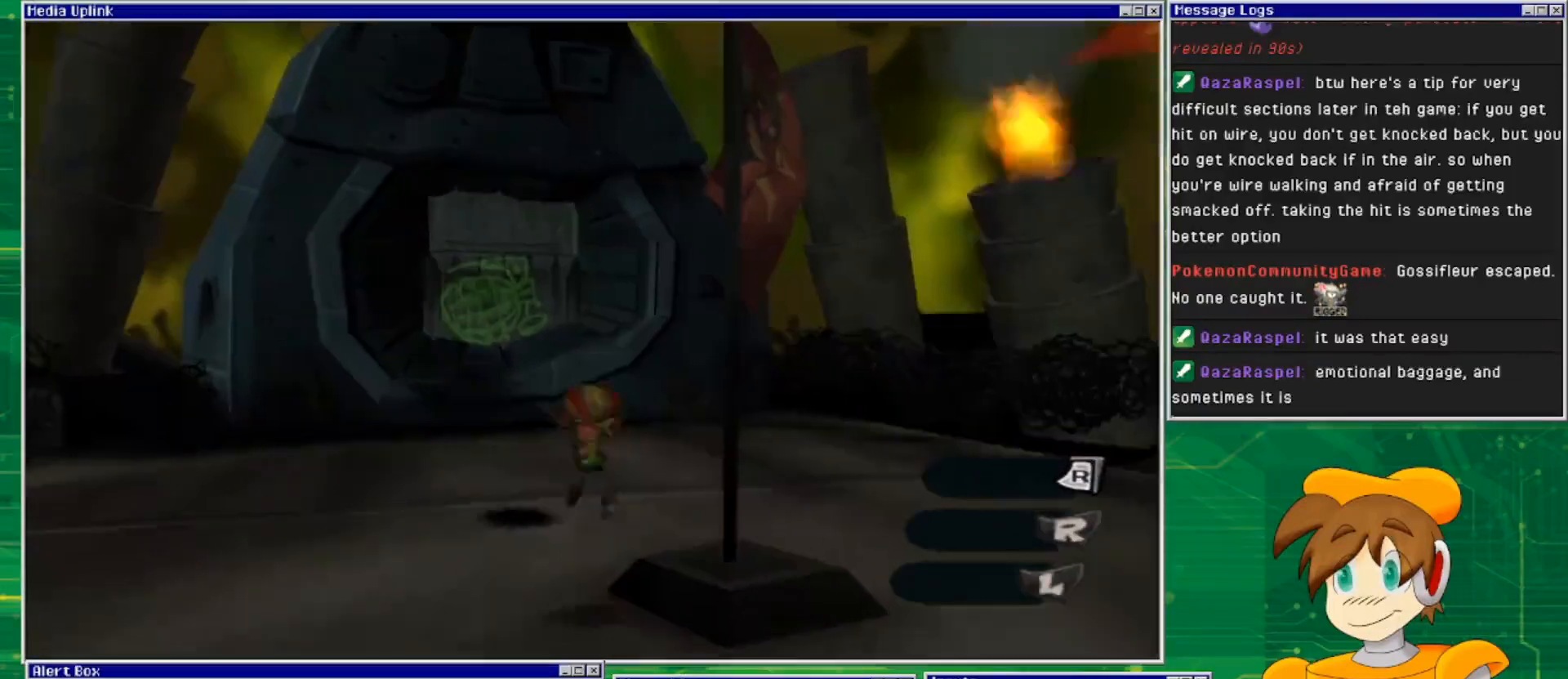
{"buttons": ["CROSS"], "left_stick": "center", "right_stick": "center", "events": [[200, "left_stick", "center"], [400, "CROSS", "down"]]}
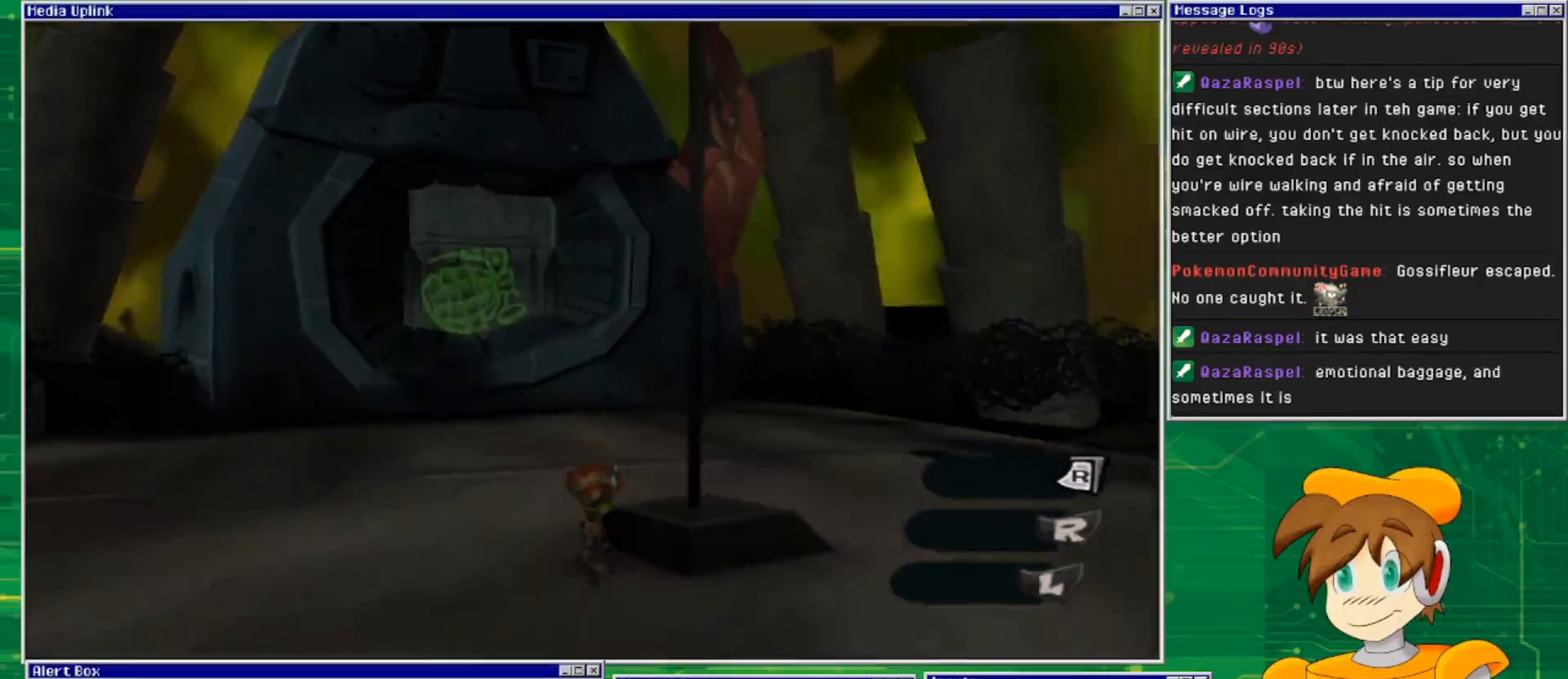
{"buttons": [], "left_stick": "up", "right_stick": "center", "events": [[33, "left_stick", "right"], [267, "CROSS", "up"], [267, "left_stick", "center"], [433, "left_stick", "up"]]}
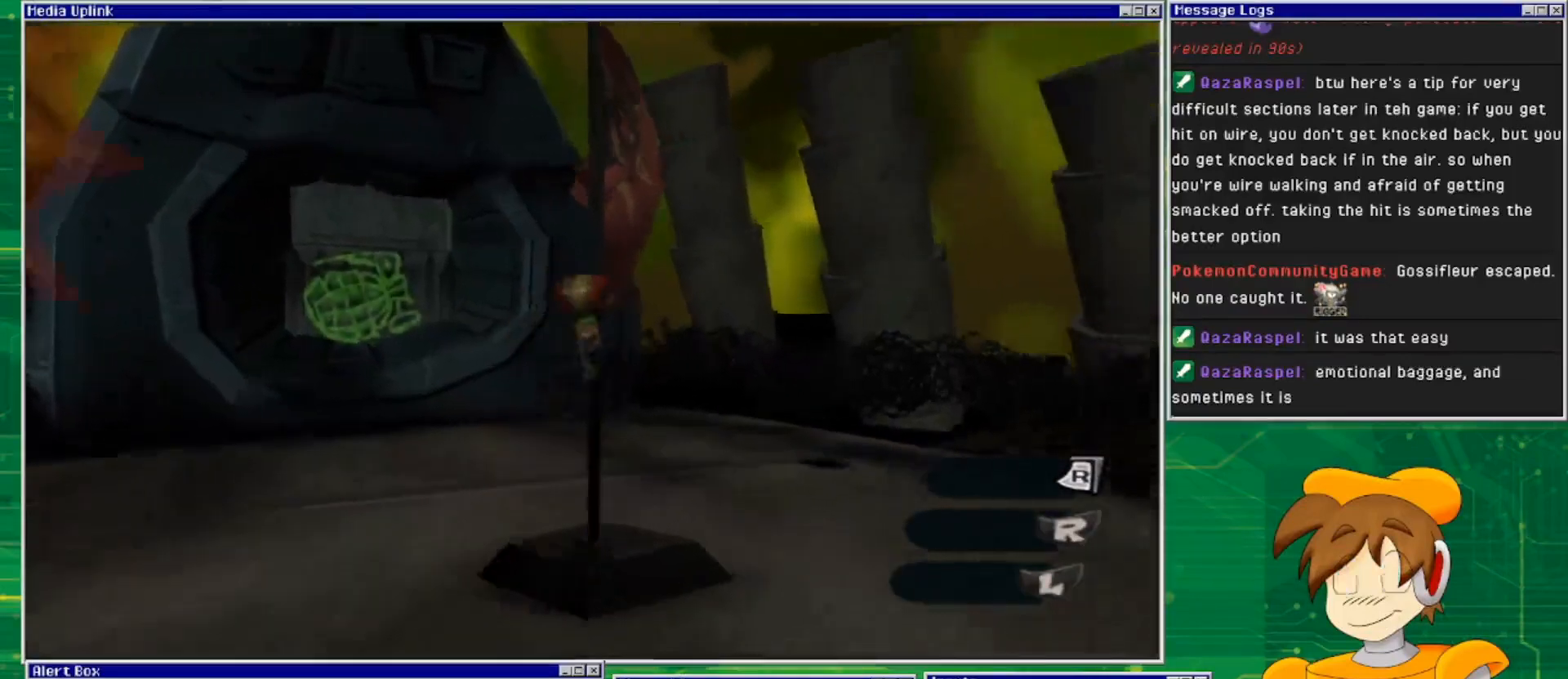
{"buttons": [], "left_stick": "up", "right_stick": "center", "events": [[233, "left_stick", "center"], [467, "left_stick", "up"]]}
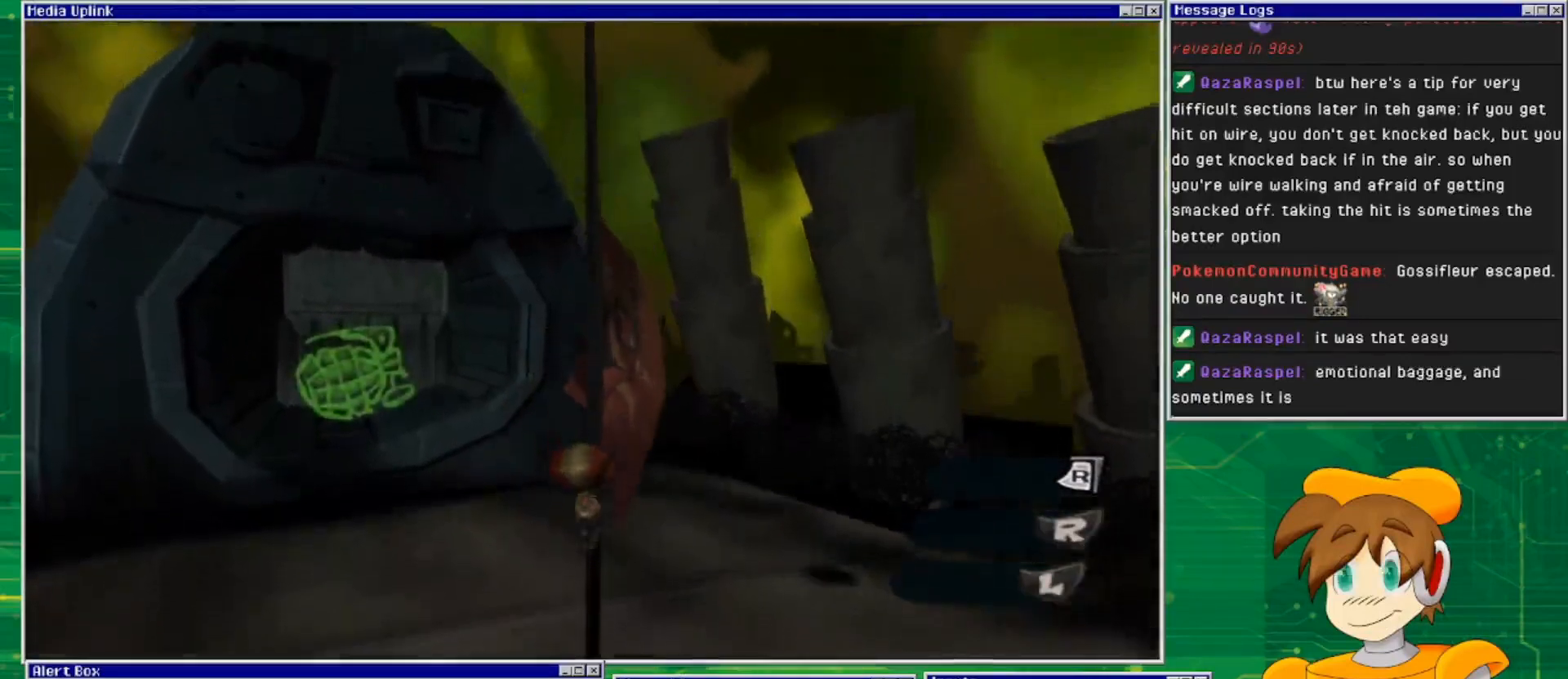
{"buttons": [], "left_stick": "up", "right_stick": "center", "events": []}
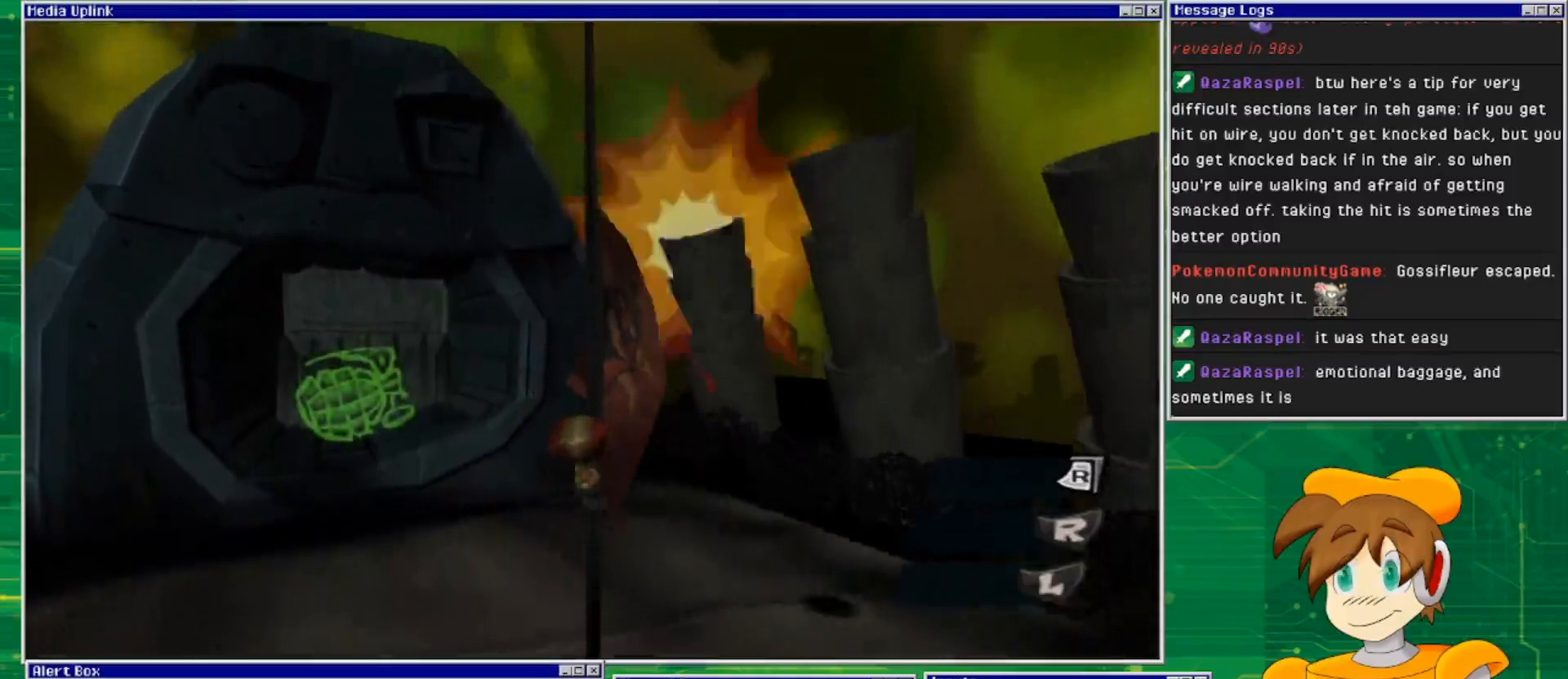
{"buttons": [], "left_stick": "up", "right_stick": "center", "events": []}
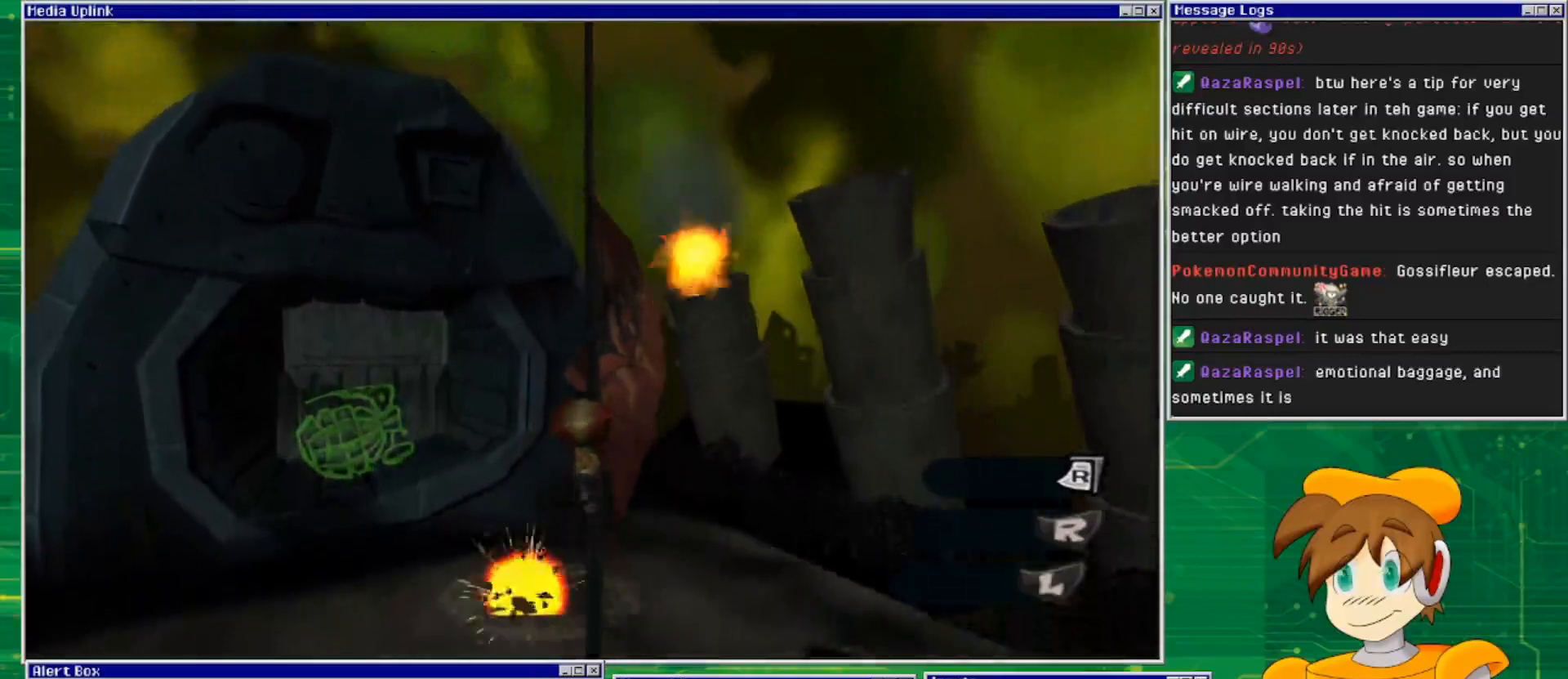
{"buttons": [], "left_stick": "up", "right_stick": "center", "events": []}
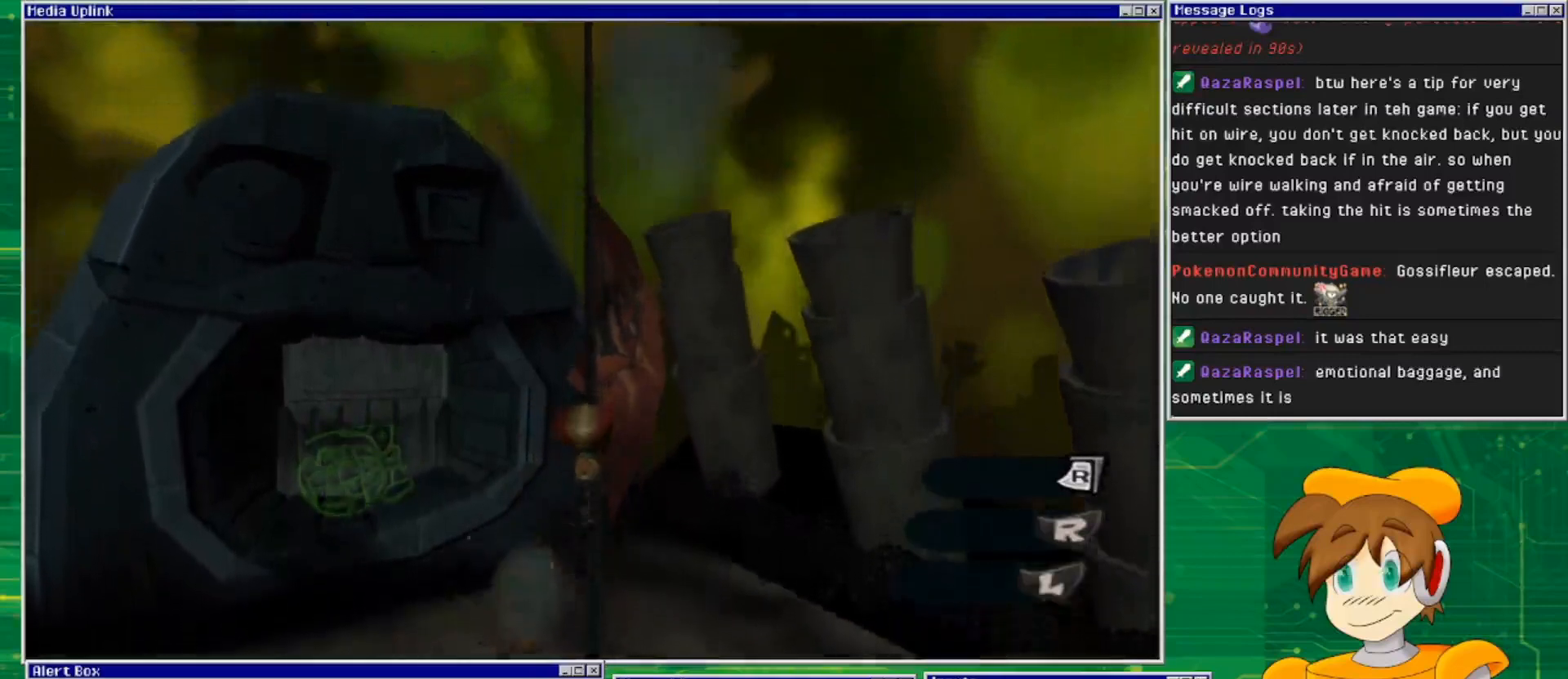
{"buttons": [], "left_stick": "up", "right_stick": "center", "events": []}